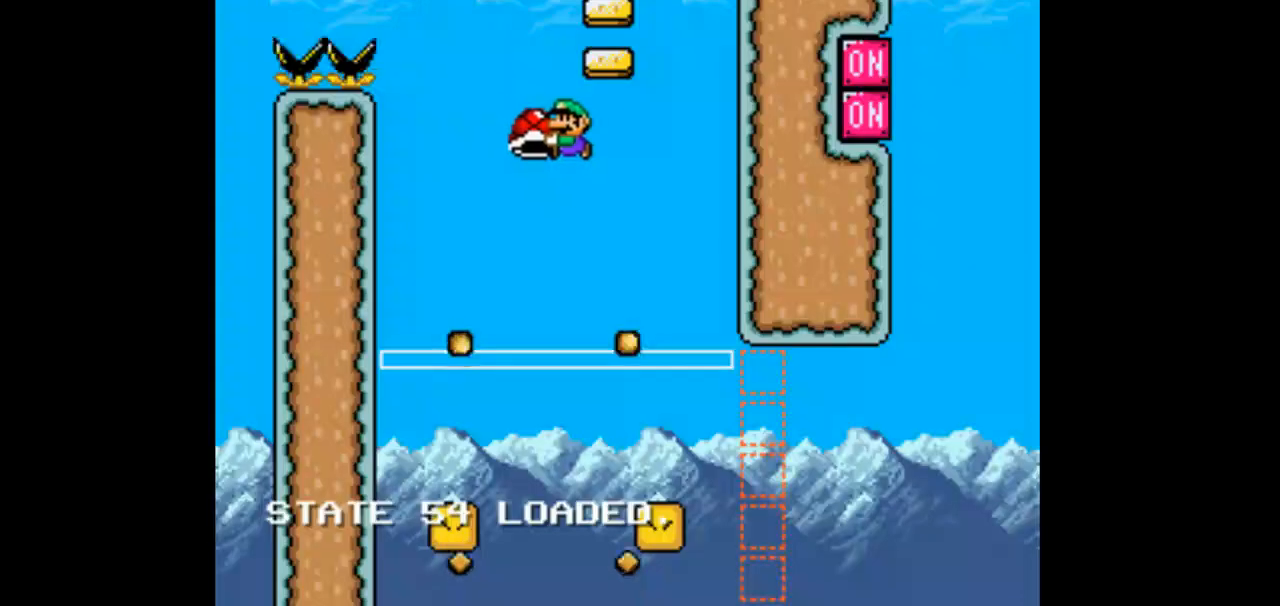
Gameplay with a controller (Nintendo layout); each line is a JSON object with the inputs held at the frame after it (dt_ms = milliseconds from this image to that frame). "events" lists button and stick changes between this image and that frame as [ms after this image, input, new state], when the widget could be followed in between. Not read: L1 L3 R1 R3 START.
{"dt_ms": 500, "buttons": ["B", "Y"], "events": [[33, "DPAD_LEFT", "up"]]}
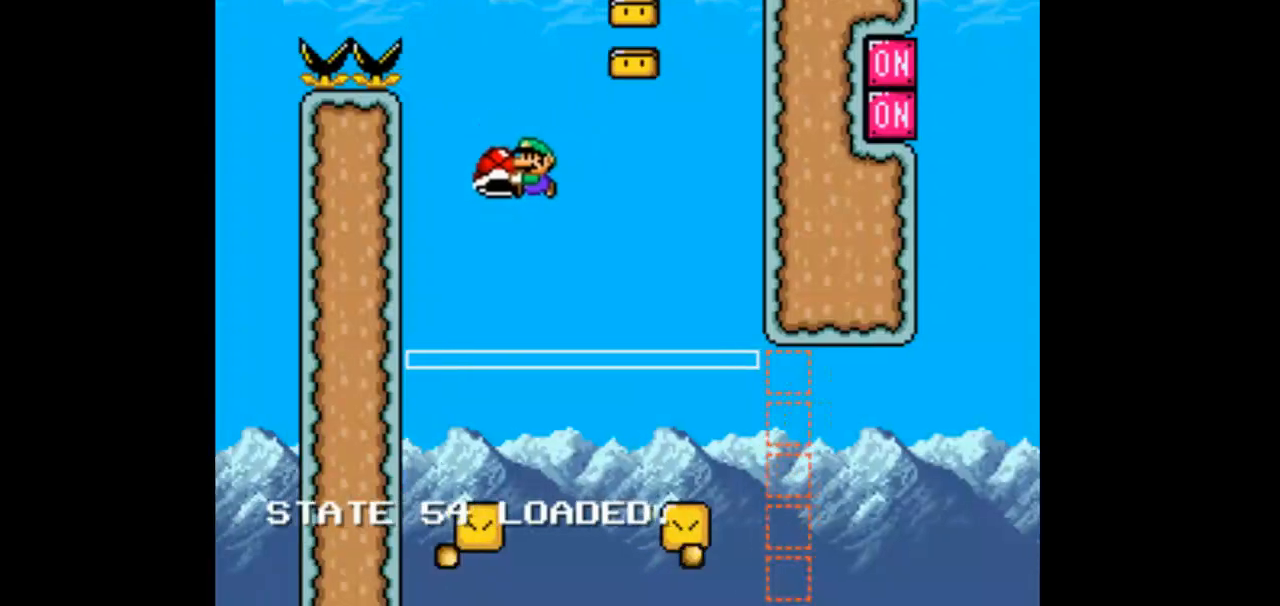
{"dt_ms": 500, "buttons": ["B", "Y", "DPAD_LEFT"], "events": [[100, "DPAD_LEFT", "down"]]}
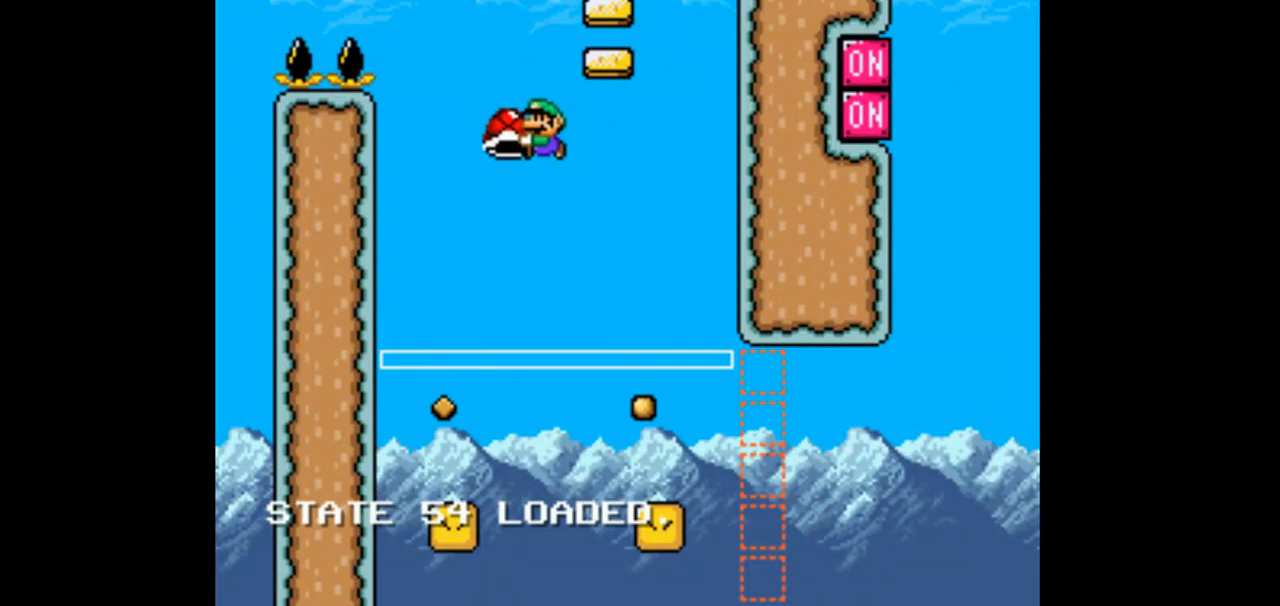
{"dt_ms": 500, "buttons": ["B", "Y", "DPAD_RIGHT"], "events": [[267, "DPAD_LEFT", "up"], [367, "DPAD_RIGHT", "down"]]}
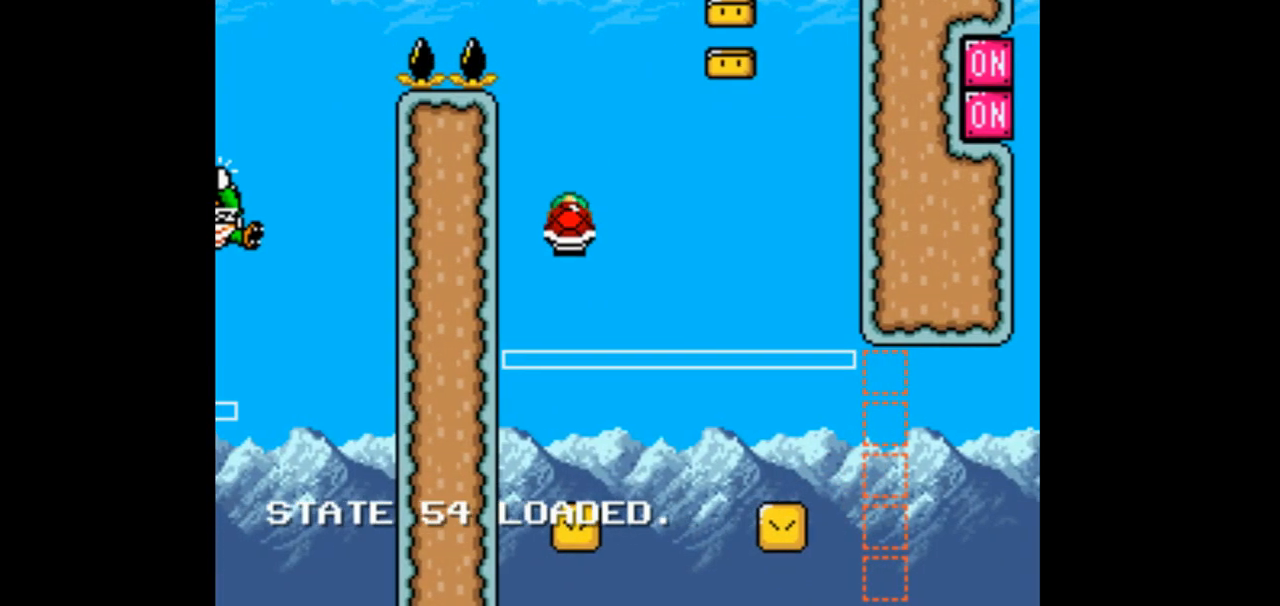
{"dt_ms": 500, "buttons": ["B", "Y", "DPAD_RIGHT"], "events": []}
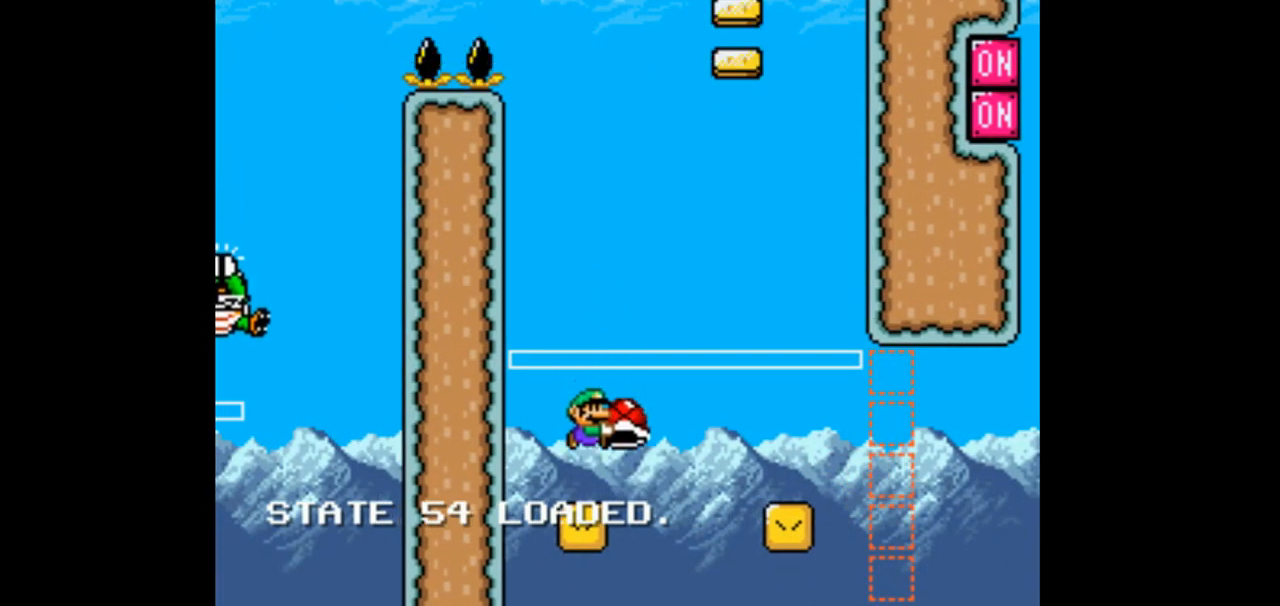
{"dt_ms": 500, "buttons": ["B", "DPAD_UP"], "events": [[300, "DPAD_UP", "down"], [400, "DPAD_RIGHT", "up"], [433, "Y", "up"]]}
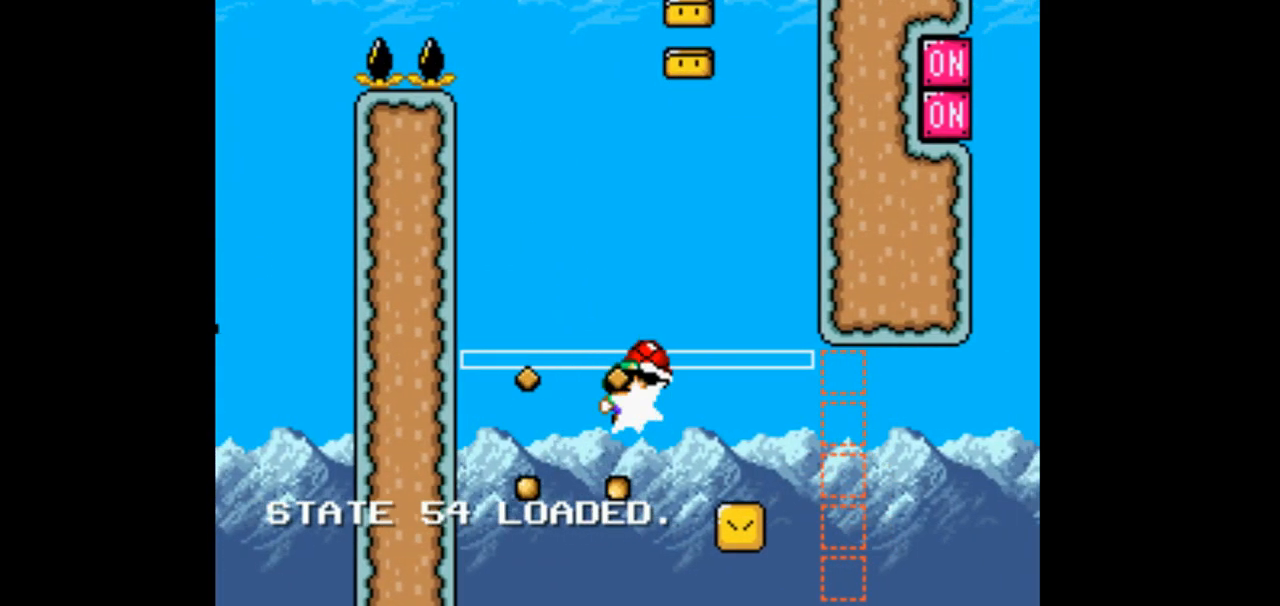
{"dt_ms": 500, "buttons": ["B", "Y", "DPAD_UP", "DPAD_RIGHT"], "events": [[67, "Y", "down"], [333, "DPAD_RIGHT", "down"]]}
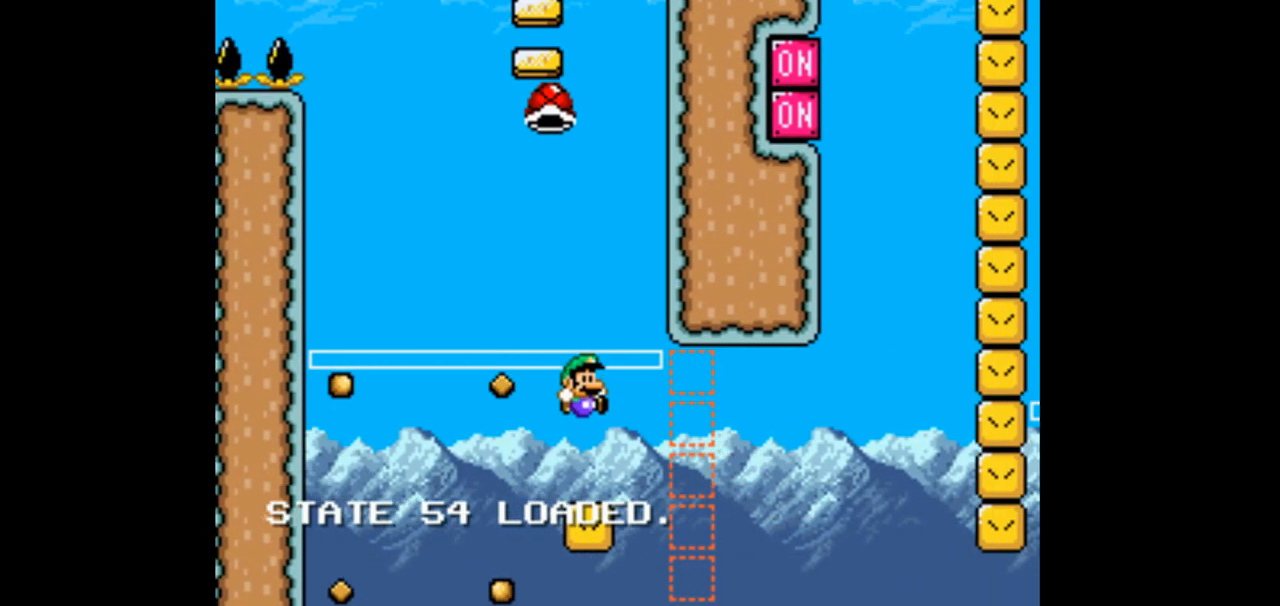
{"dt_ms": 500, "buttons": ["A", "B", "Y", "DPAD_UP", "DPAD_RIGHT"], "events": [[400, "A", "down"]]}
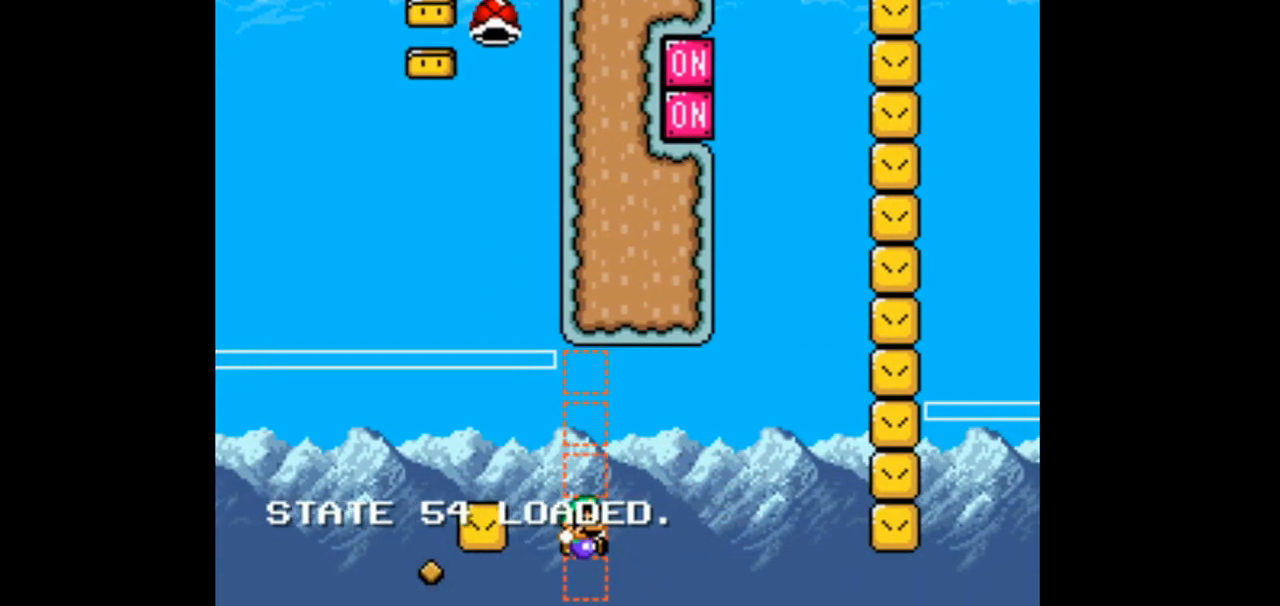
{"dt_ms": 1000, "buttons": ["B", "Y", "DPAD_LEFT"]}
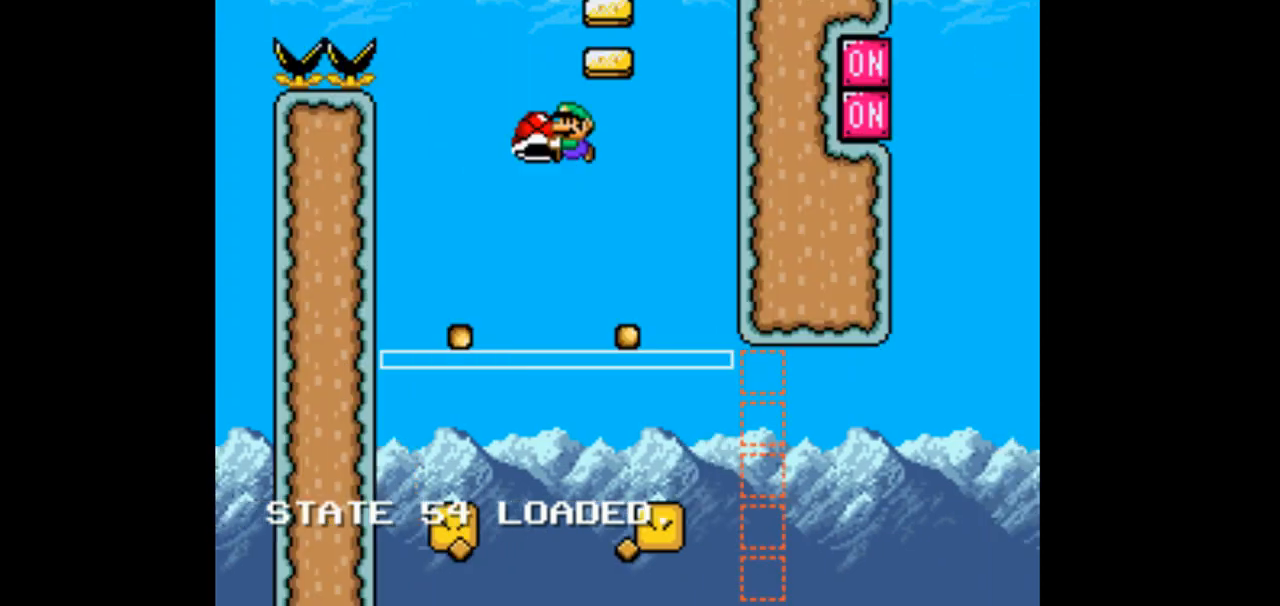
{"dt_ms": 500, "buttons": ["B", "Y", "DPAD_LEFT"], "events": []}
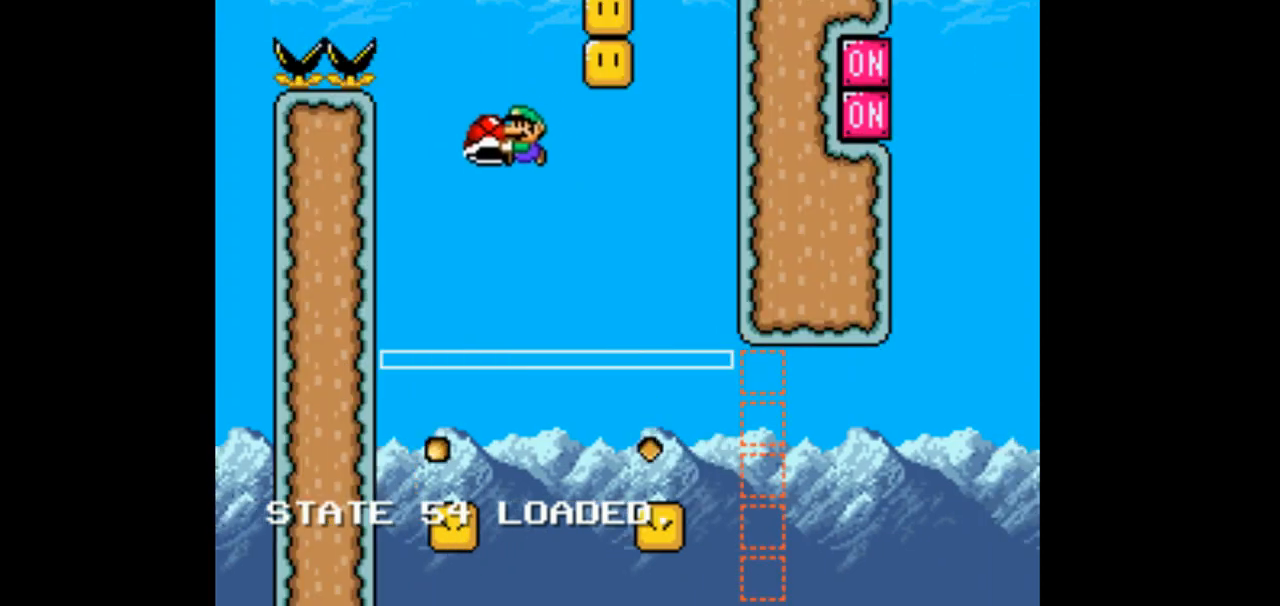
{"dt_ms": 500, "buttons": ["B", "Y", "DPAD_RIGHT"], "events": [[200, "DPAD_LEFT", "up"], [367, "DPAD_RIGHT", "down"]]}
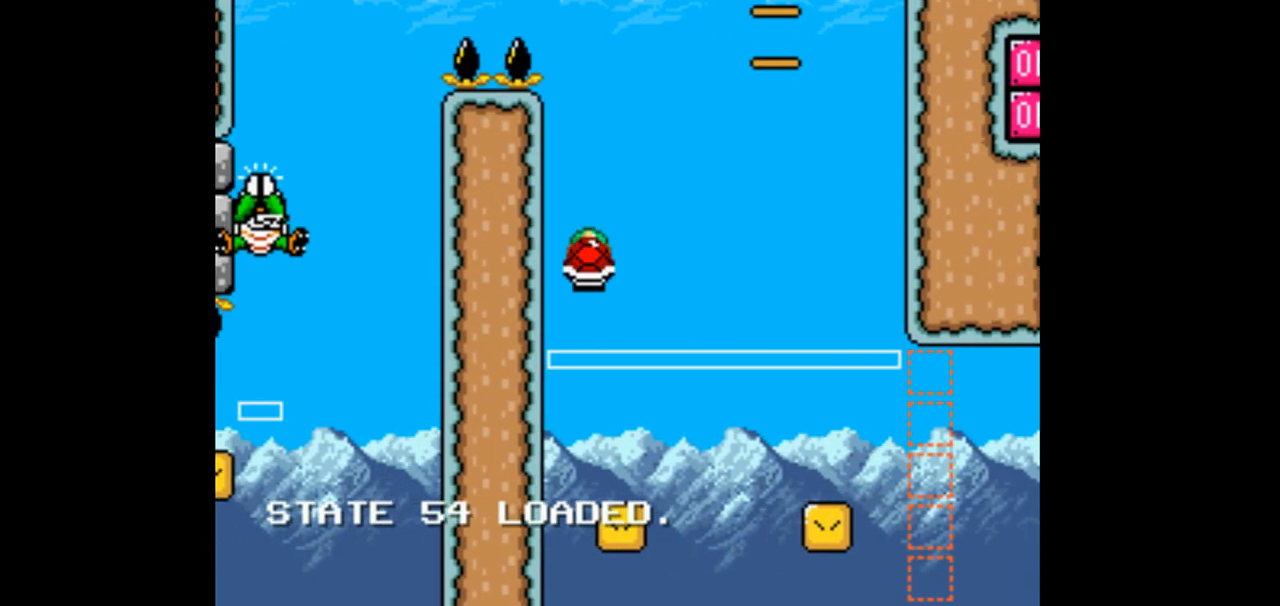
{"dt_ms": 500, "buttons": ["B", "Y", "DPAD_RIGHT"], "events": []}
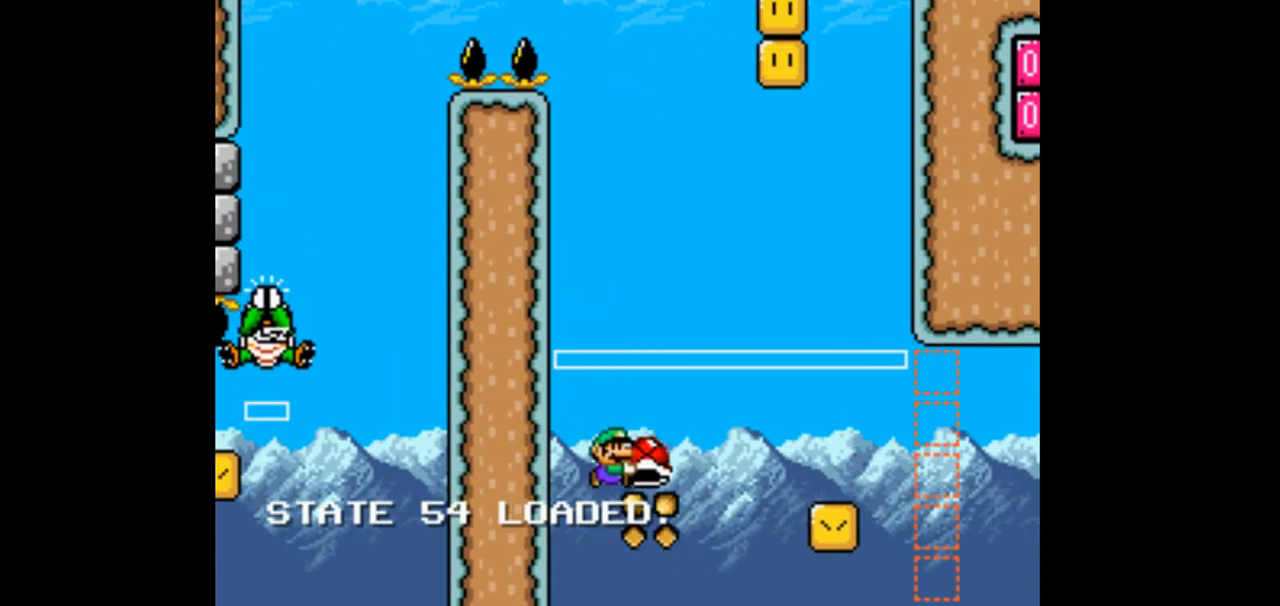
{"dt_ms": 500, "buttons": ["B", "Y", "DPAD_RIGHT"], "events": []}
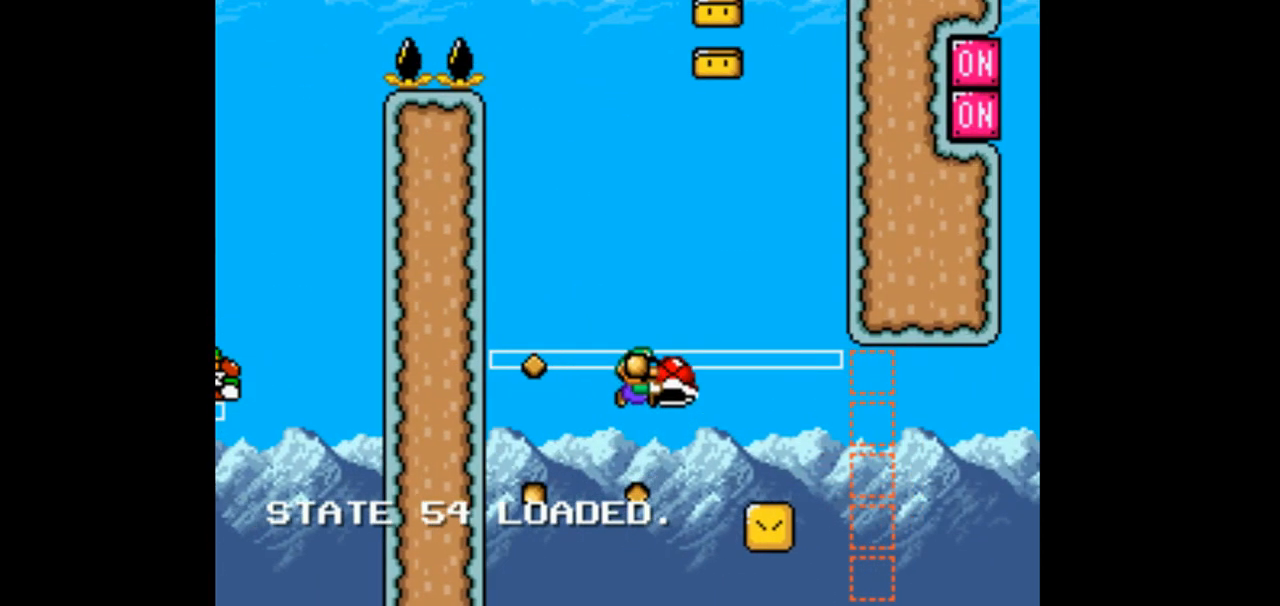
{"dt_ms": 500, "buttons": ["B", "Y", "DPAD_RIGHT"], "events": []}
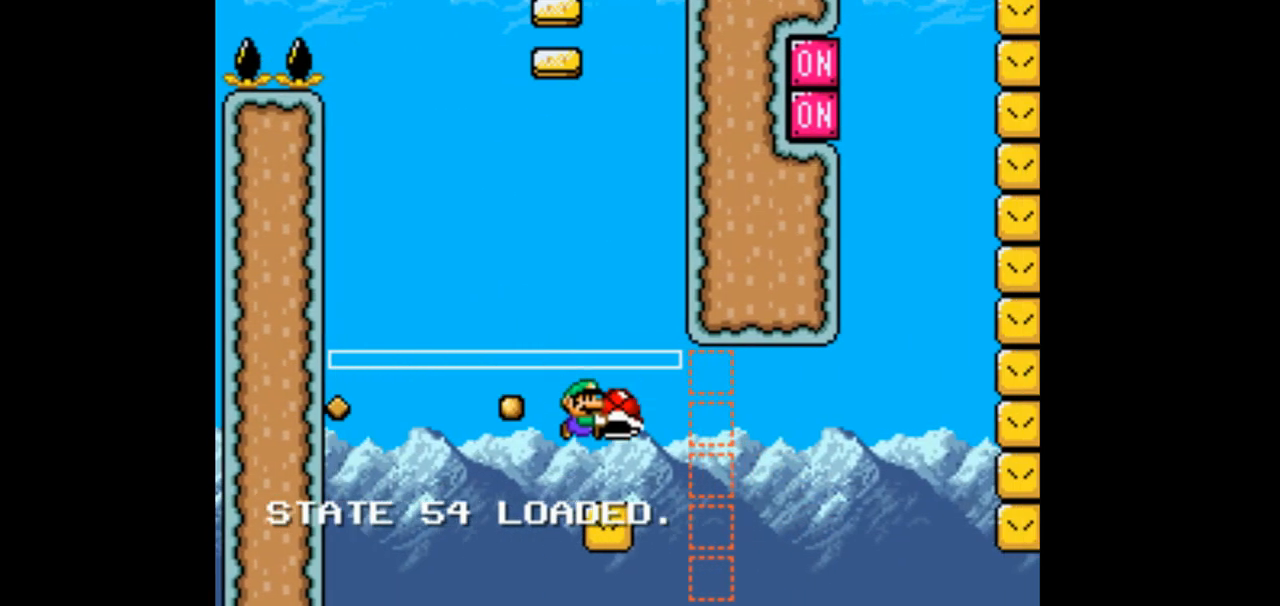
{"dt_ms": 500, "buttons": ["A", "B", "Y", "DPAD_RIGHT"], "events": [[33, "Y", "up"], [167, "Y", "down"], [500, "A", "down"]]}
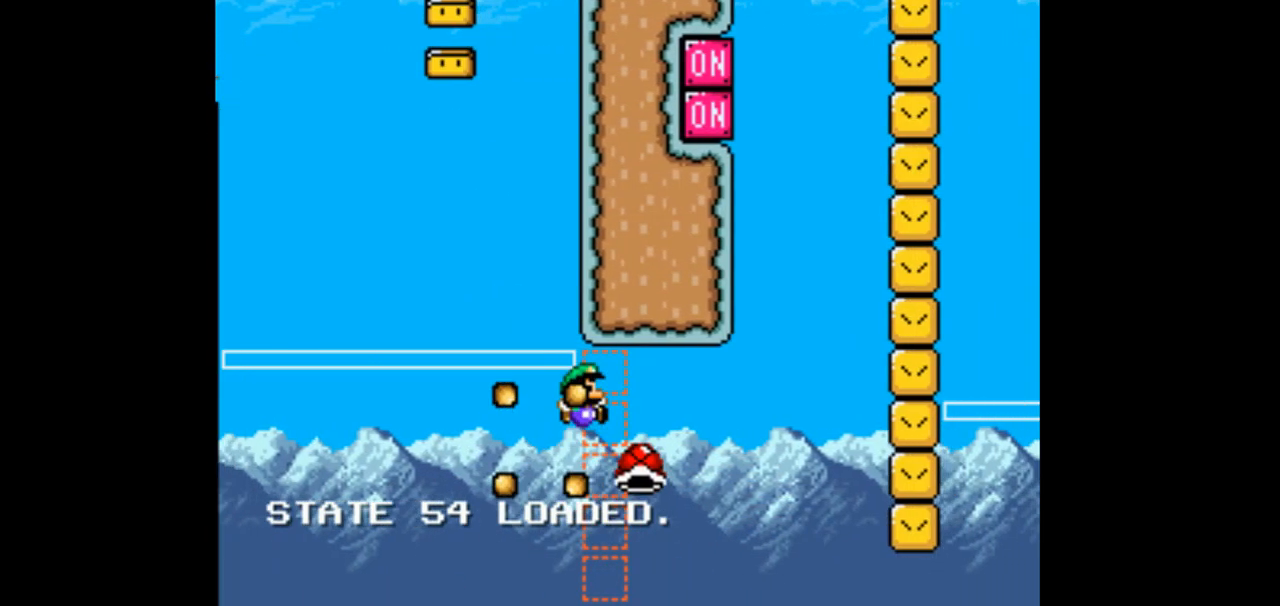
{"dt_ms": 500, "buttons": ["B", "Y", "DPAD_DOWN", "DPAD_RIGHT"]}
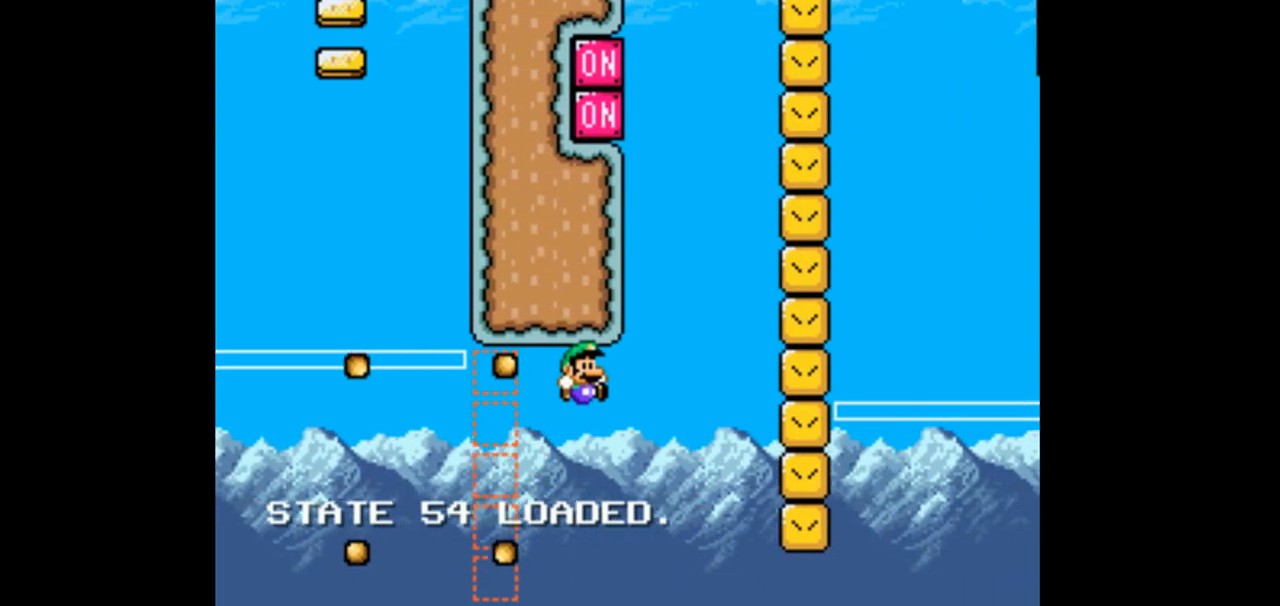
{"dt_ms": 500, "buttons": ["B", "Y", "DPAD_DOWN", "DPAD_RIGHT"]}
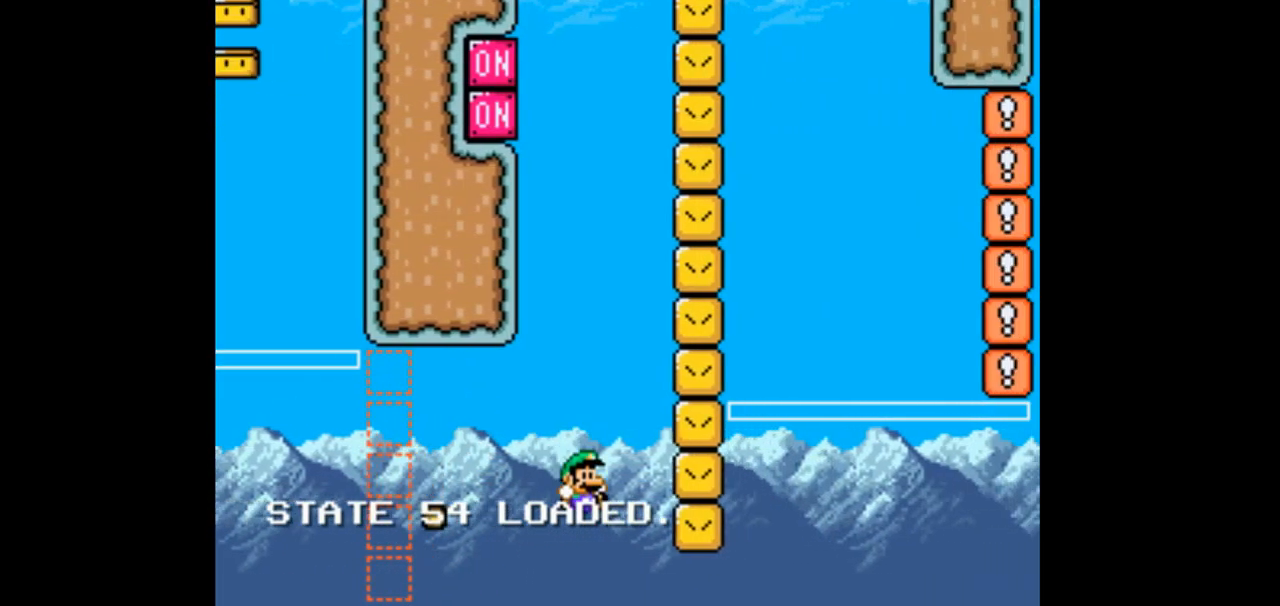
{"dt_ms": 500, "buttons": ["B", "Y", "DPAD_DOWN", "DPAD_RIGHT"], "events": []}
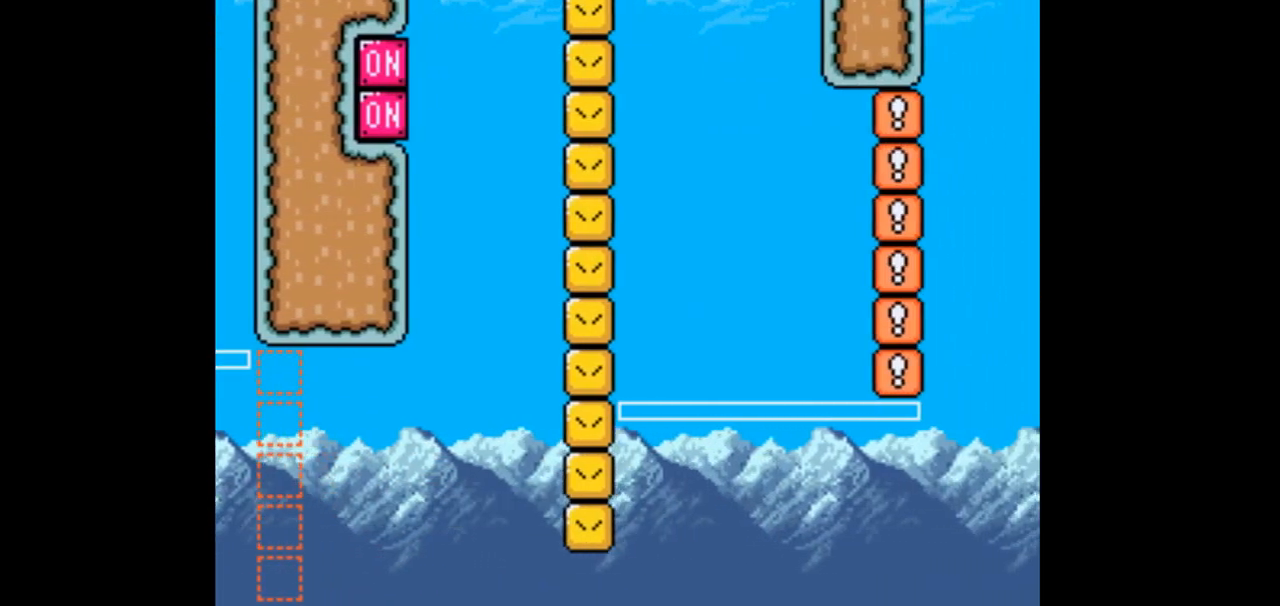
{"dt_ms": 500, "buttons": ["B", "Y", "DPAD_LEFT"], "events": [[100, "DPAD_DOWN", "up"], [100, "DPAD_LEFT", "down"], [100, "DPAD_RIGHT", "up"], [300, "DPAD_LEFT", "up"], [300, "DPAD_RIGHT", "down"], [367, "DPAD_RIGHT", "up"], [400, "DPAD_LEFT", "down"]]}
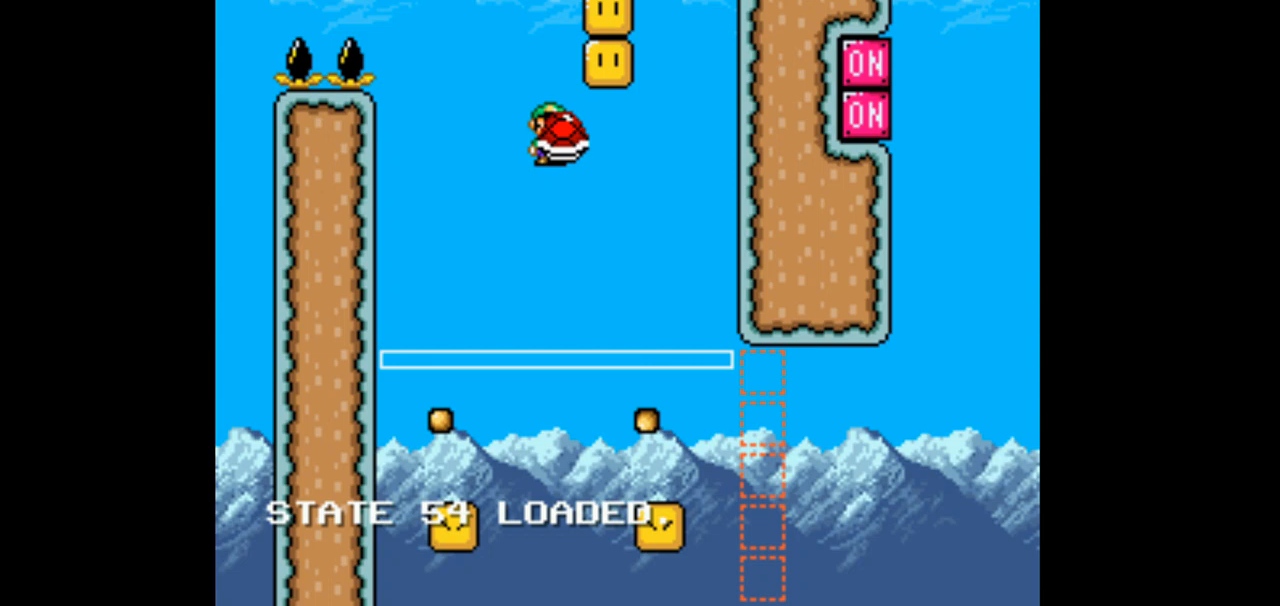
{"dt_ms": 500, "buttons": ["B", "Y", "DPAD_RIGHT"], "events": [[433, "DPAD_LEFT", "up"], [500, "DPAD_RIGHT", "down"]]}
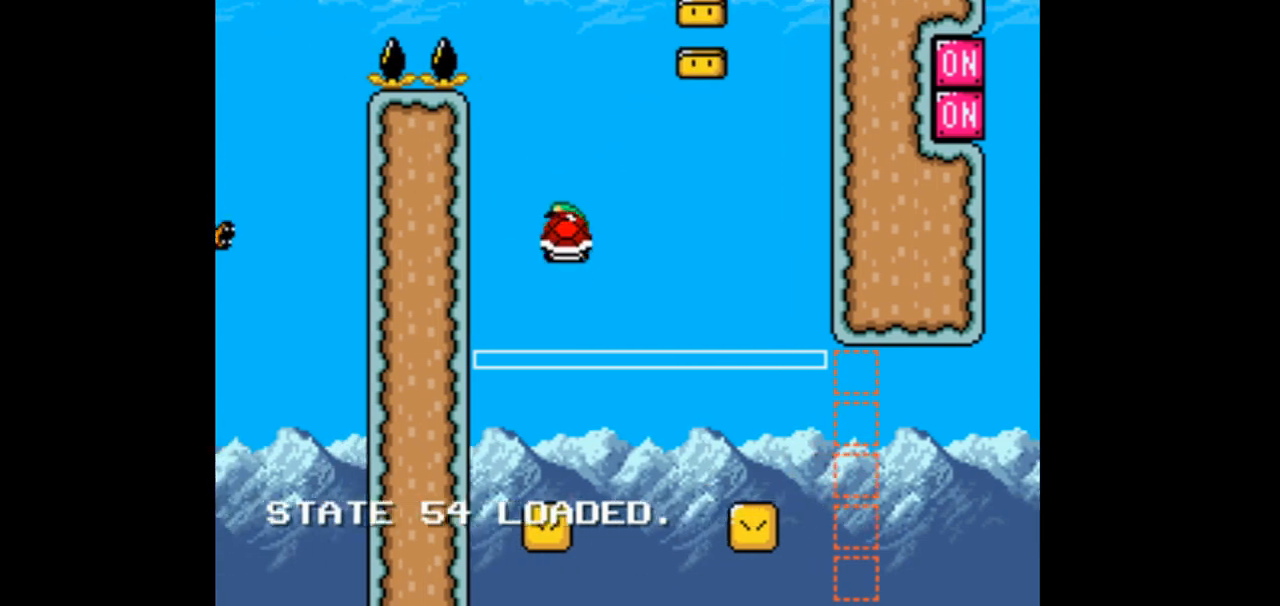
{"dt_ms": 500, "buttons": ["B", "Y", "DPAD_RIGHT"], "events": []}